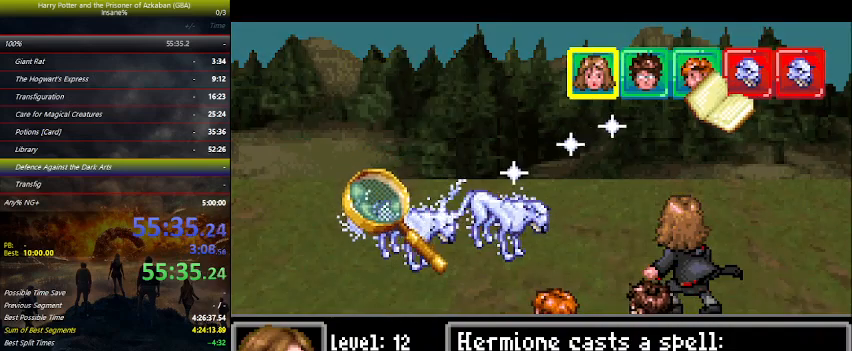
Gameplay with keyboard and mouse; each line is a JSON object with the keys held at the frame after it. "events" lists presses ("down") and releases ("up") of "a", "ctrl", "d", "down", "e", "escape", "f", "f1", "f4", "left", "q", "r", "return", "right", "s", "shift", "space", "tab", "up", "w" and "z" between this image and that frame as [ms after this image, input, new state], when the widget could be followed in between. No other keys are recorded. Mouse buttons are not recorded. Not read: mouse_move.
{"keys": ["space"], "events": [[134, "space", "down"], [234, "space", "up"], [334, "space", "down"], [367, "space", "up"], [500, "space", "down"]]}
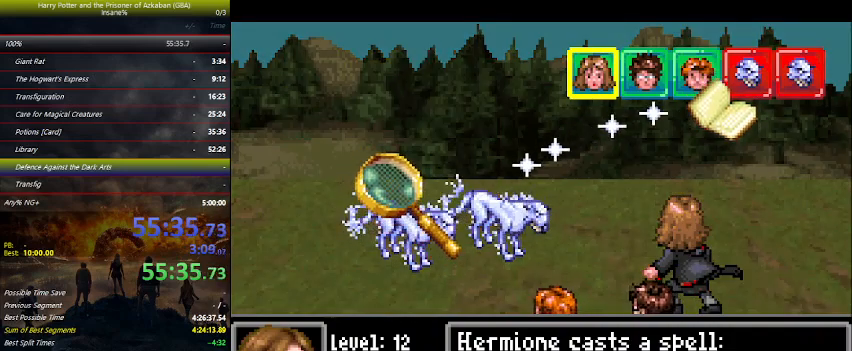
{"keys": ["space"], "events": [[167, "space", "up"], [200, "space", "down"], [300, "space", "up"], [400, "space", "down"]]}
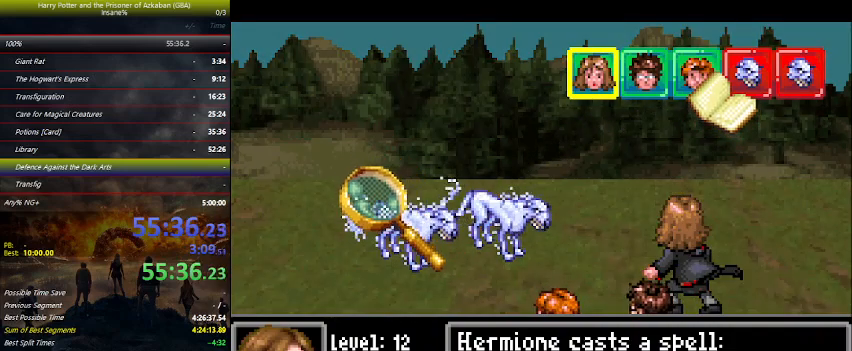
{"keys": ["space"], "events": [[34, "space", "up"], [67, "space", "down"], [167, "space", "up"], [300, "space", "down"], [400, "space", "up"], [467, "space", "down"]]}
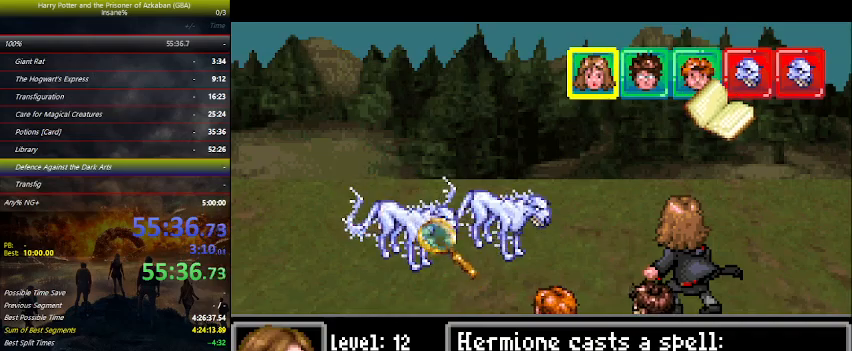
{"keys": [], "events": [[134, "space", "up"], [167, "space", "down"], [267, "space", "up"], [367, "space", "down"], [500, "space", "up"]]}
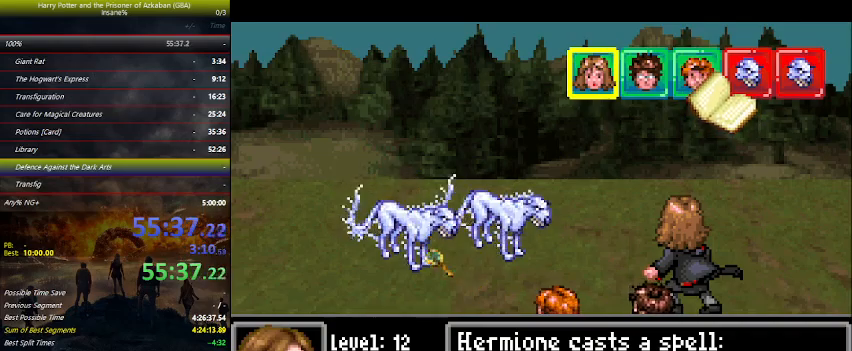
{"keys": ["space"], "events": [[67, "space", "down"], [200, "space", "up"], [234, "space", "down"], [334, "space", "up"], [434, "space", "down"]]}
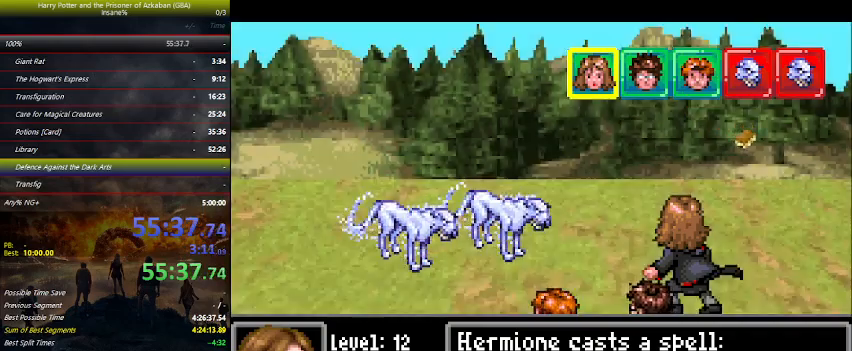
{"keys": ["space"], "events": [[34, "space", "up"], [134, "space", "down"], [267, "space", "up"], [300, "space", "down"], [434, "space", "up"], [500, "space", "down"]]}
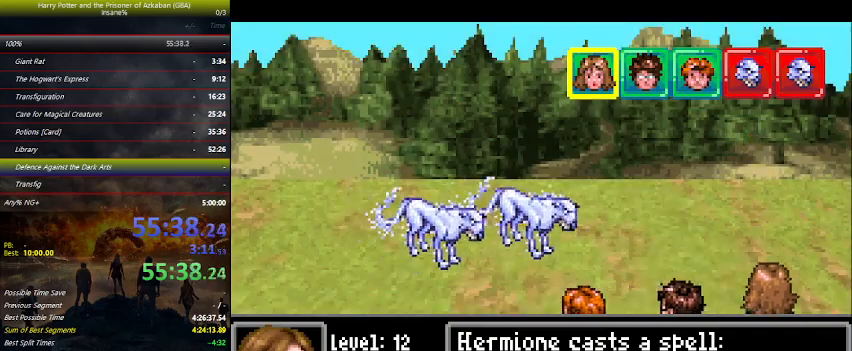
{"keys": [], "events": [[134, "space", "up"], [200, "space", "down"], [334, "space", "up"], [367, "space", "down"], [434, "space", "up"], [467, "space", "down"], [500, "space", "up"]]}
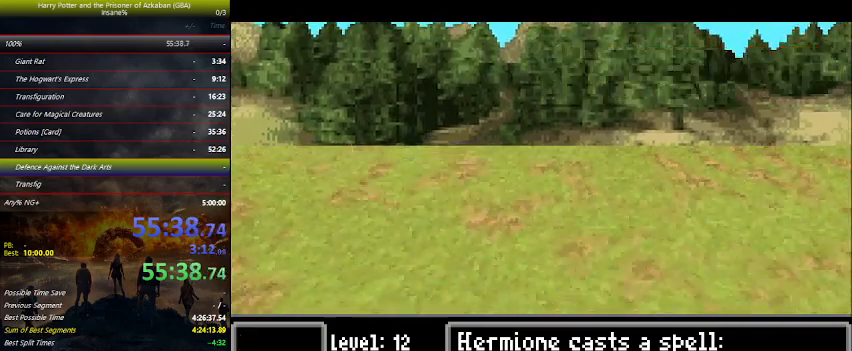
{"keys": ["space"], "events": [[67, "space", "down"], [100, "space", "up"], [167, "space", "down"], [200, "space", "up"], [234, "space", "down"], [400, "space", "up"], [467, "space", "down"]]}
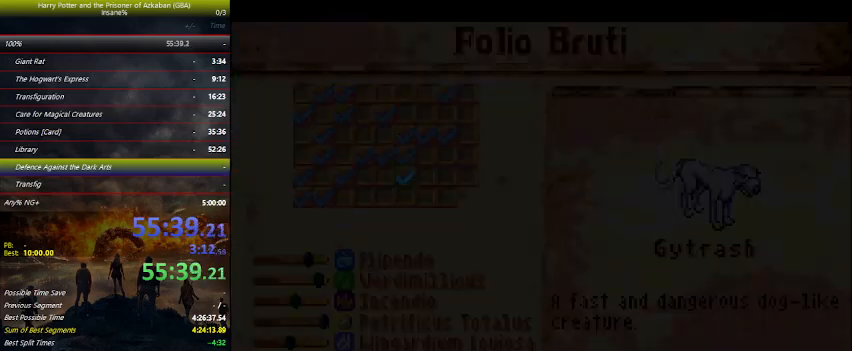
{"keys": ["space"], "events": [[67, "space", "up"], [100, "space", "down"], [267, "space", "up"], [300, "space", "down"], [367, "space", "up"], [467, "space", "down"]]}
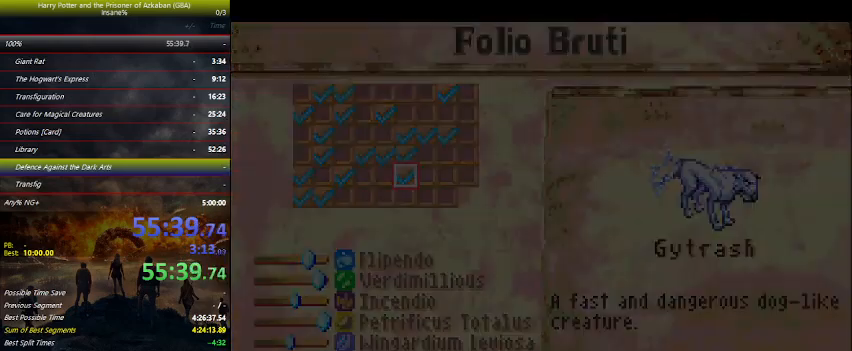
{"keys": ["left"], "events": [[34, "space", "up"], [200, "left", "down"], [300, "left", "up"], [367, "left", "down"], [400, "left", "up"], [500, "left", "down"]]}
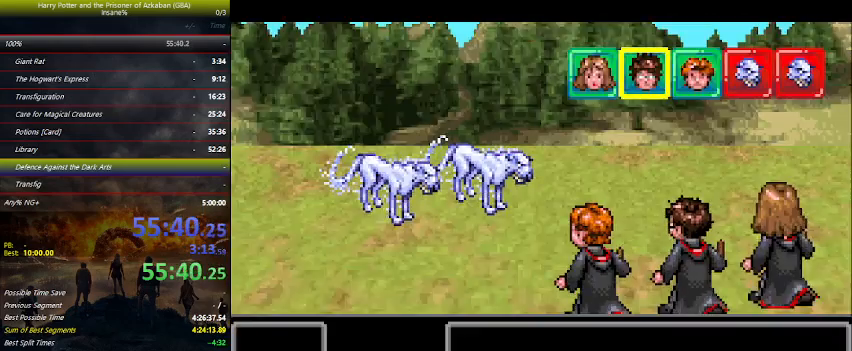
{"keys": [], "events": [[67, "left", "up"], [134, "left", "down"], [200, "left", "up"], [300, "left", "down"], [334, "left", "up"], [434, "left", "down"], [467, "left", "up"]]}
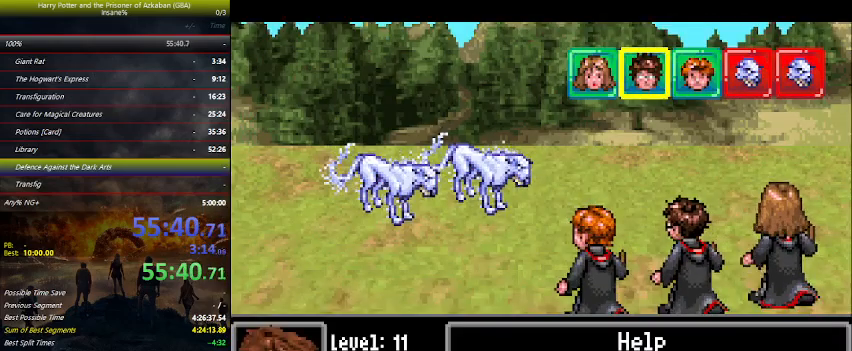
{"keys": ["down"], "events": [[67, "left", "down"], [134, "left", "up"], [200, "left", "down"], [267, "left", "up"], [300, "space", "down"], [367, "space", "up"], [434, "down", "down"]]}
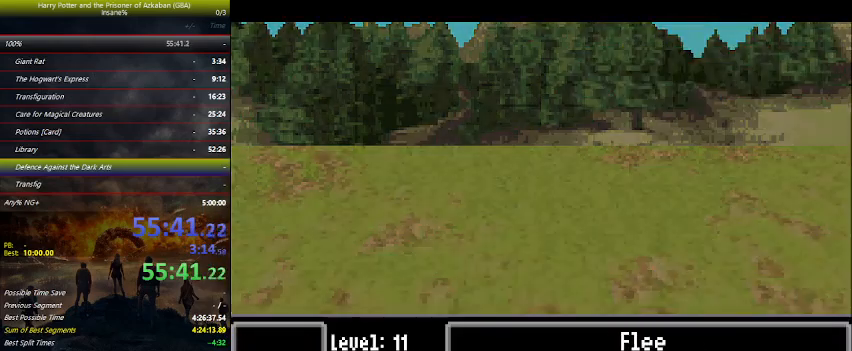
{"keys": ["left"], "events": [[167, "left", "down"], [267, "down", "up"]]}
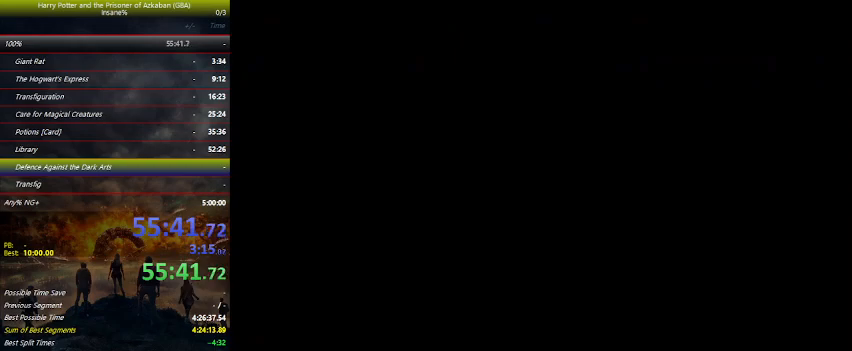
{"keys": ["down"], "events": [[500, "down", "down"], [500, "left", "up"]]}
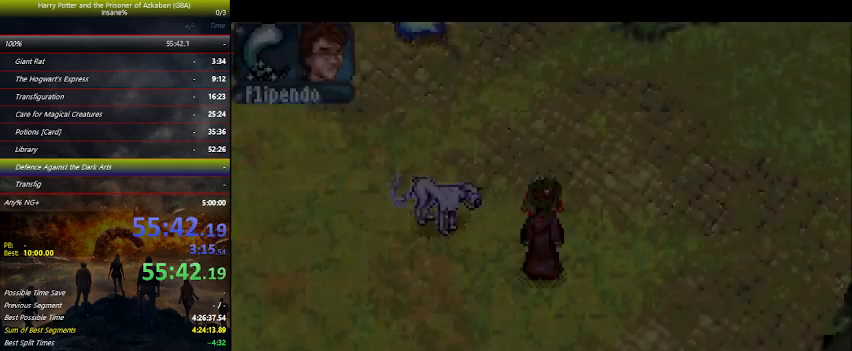
{"keys": ["left"], "events": [[267, "left", "down"], [300, "down", "up"]]}
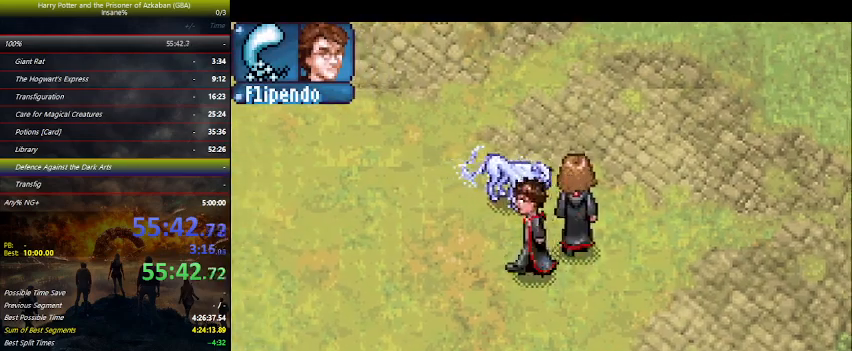
{"keys": ["left", "up"], "events": [[367, "up", "down"]]}
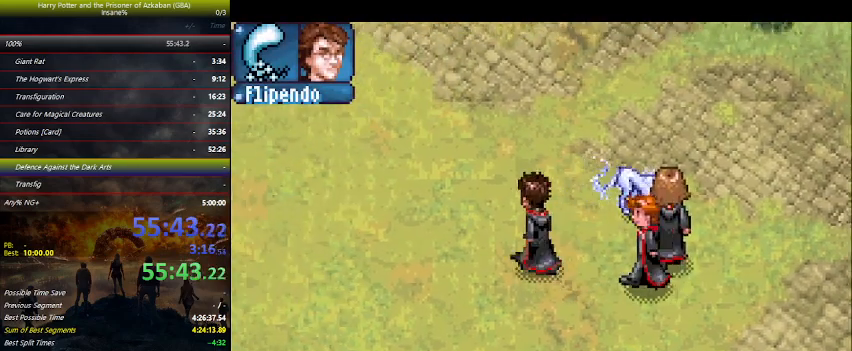
{"keys": ["up"], "events": [[200, "left", "up"]]}
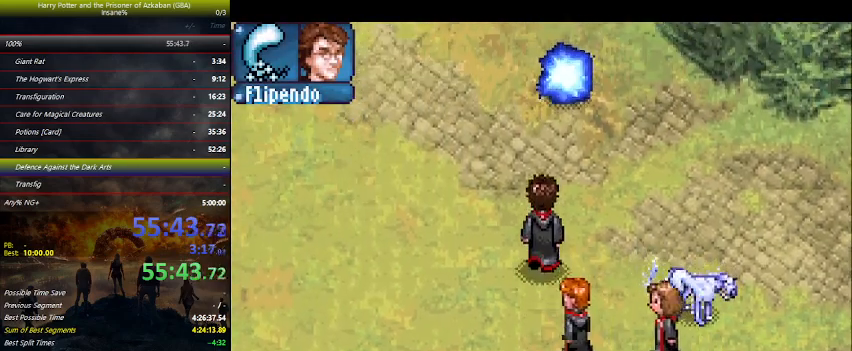
{"keys": ["up"], "events": []}
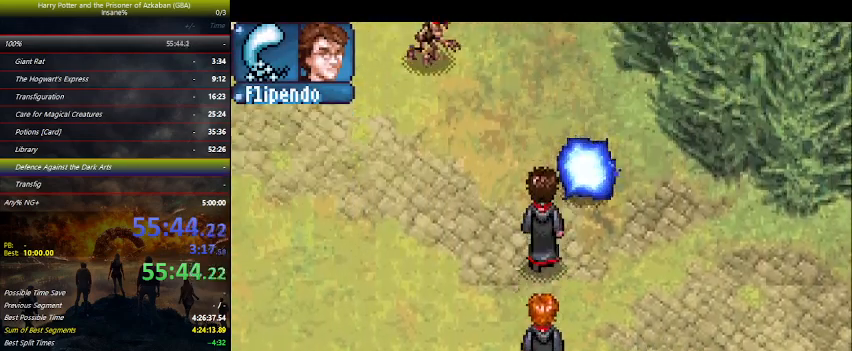
{"keys": ["up"], "events": [[34, "right", "down"], [300, "right", "up"]]}
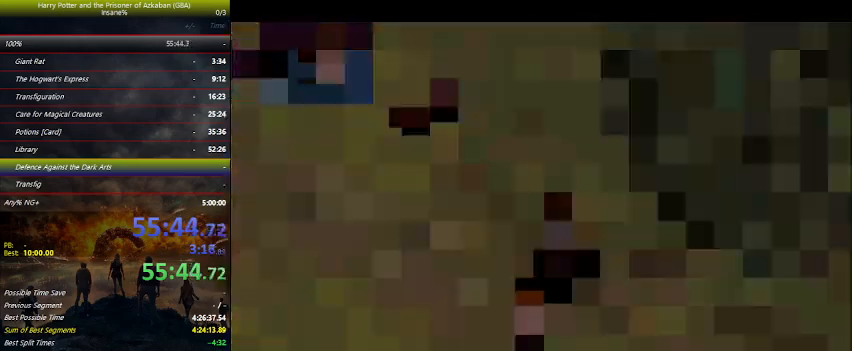
{"keys": ["right"], "events": [[100, "up", "up"], [167, "left", "down"], [200, "left", "up"], [267, "right", "down"], [300, "right", "up"], [334, "left", "down"], [400, "left", "up"], [467, "right", "down"]]}
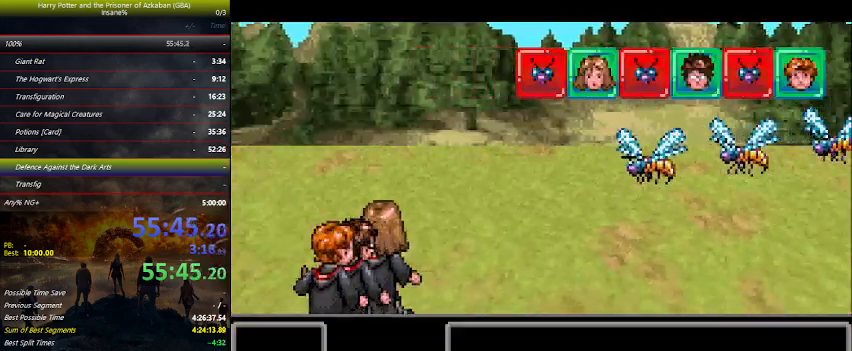
{"keys": [], "events": [[67, "left", "down"], [67, "right", "up"], [100, "left", "up"], [167, "right", "down"], [234, "right", "up"], [267, "left", "down"], [300, "left", "up"], [367, "right", "down"], [467, "left", "down"], [467, "right", "up"], [500, "left", "up"]]}
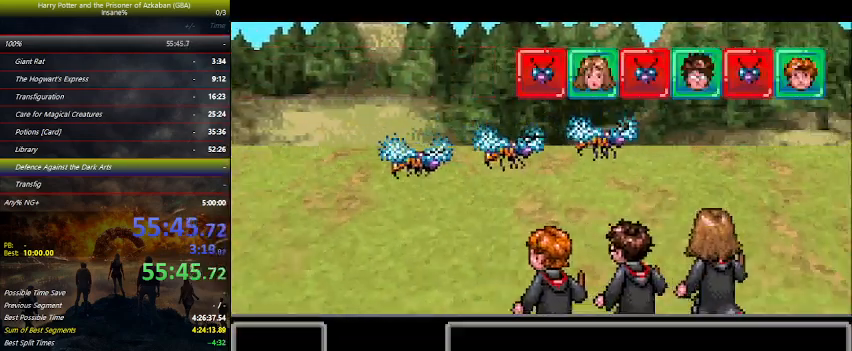
{"keys": [], "events": [[67, "right", "down"], [134, "left", "down"], [134, "right", "up"], [200, "left", "up"], [300, "right", "down"], [367, "left", "down"], [367, "right", "up"], [434, "left", "up"]]}
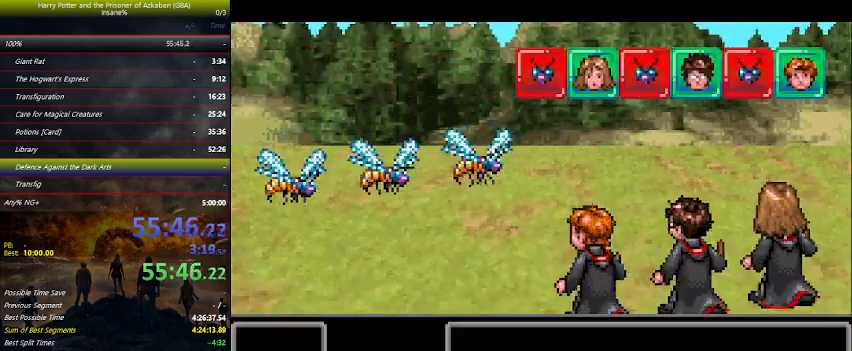
{"keys": ["left"], "events": [[34, "right", "down"], [67, "left", "down"], [67, "right", "up"], [167, "left", "up"], [200, "right", "down"], [267, "right", "up"], [300, "left", "down"], [367, "left", "up"], [400, "right", "down"], [500, "left", "down"], [500, "right", "up"]]}
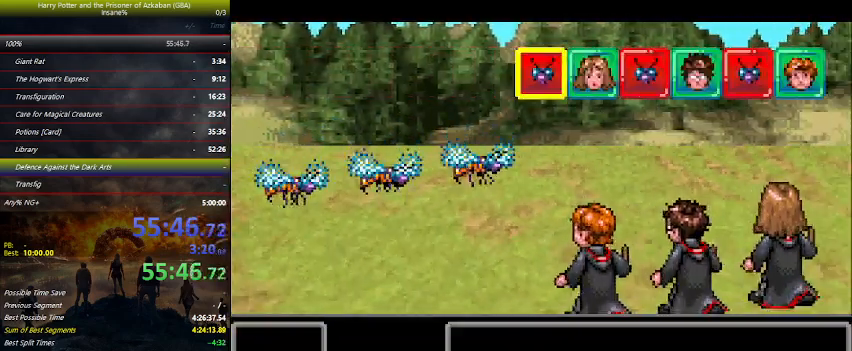
{"keys": [], "events": [[67, "left", "up"], [134, "right", "down"], [234, "left", "down"], [234, "right", "up"], [267, "left", "up"], [334, "right", "down"], [400, "left", "down"], [400, "right", "up"], [500, "left", "up"]]}
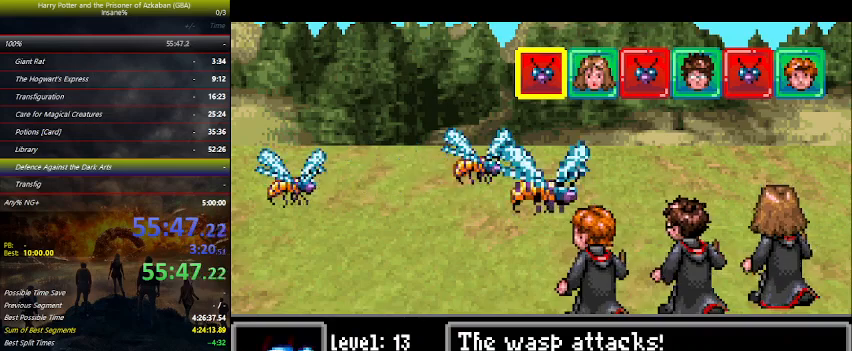
{"keys": ["right"], "events": [[67, "right", "down"], [134, "left", "down"], [134, "right", "up"], [200, "left", "up"], [267, "right", "down"], [334, "left", "down"], [334, "right", "up"], [434, "left", "up"], [467, "right", "down"]]}
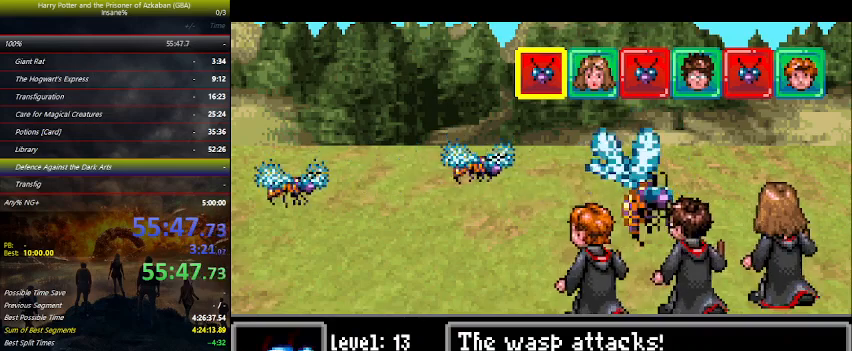
{"keys": [], "events": [[34, "right", "up"], [67, "left", "down"], [134, "left", "up"], [167, "right", "down"], [267, "left", "down"], [267, "right", "up"], [300, "left", "up"], [367, "right", "down"], [467, "left", "down"], [467, "right", "up"], [500, "left", "up"]]}
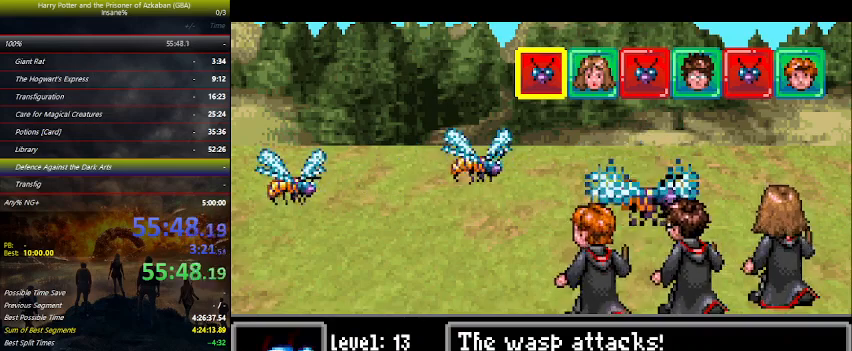
{"keys": ["right"], "events": [[100, "right", "down"], [134, "left", "down"], [134, "right", "up"], [234, "left", "up"], [267, "right", "down"], [334, "left", "down"], [334, "right", "up"], [367, "left", "up"], [467, "right", "down"]]}
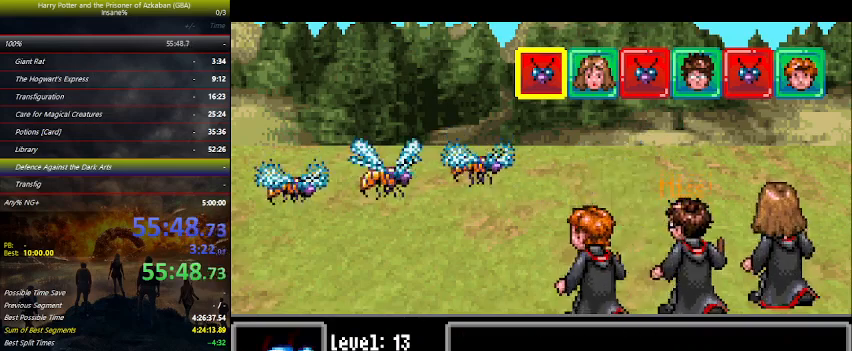
{"keys": [], "events": [[34, "left", "down"], [34, "right", "up"], [67, "left", "up"], [134, "right", "down"], [234, "left", "down"], [234, "right", "up"], [300, "left", "up"]]}
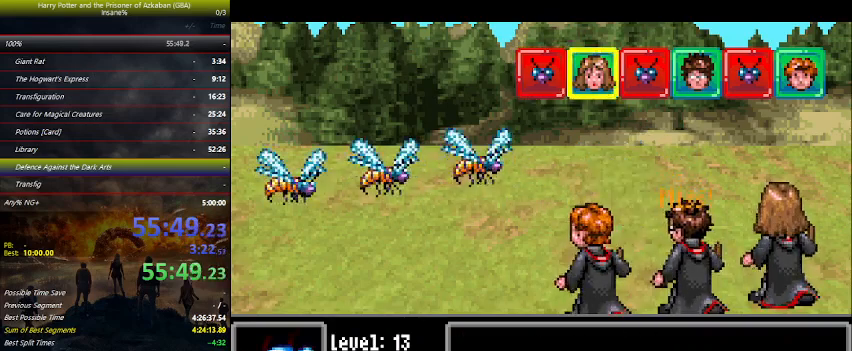
{"keys": [], "events": []}
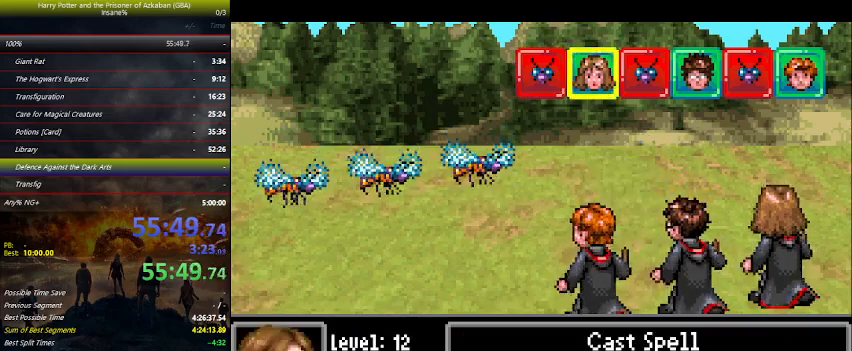
{"keys": ["space"], "events": [[67, "right", "down"], [134, "right", "up"], [200, "right", "down"], [267, "right", "up"], [300, "space", "down"], [334, "space", "up"], [400, "space", "down"]]}